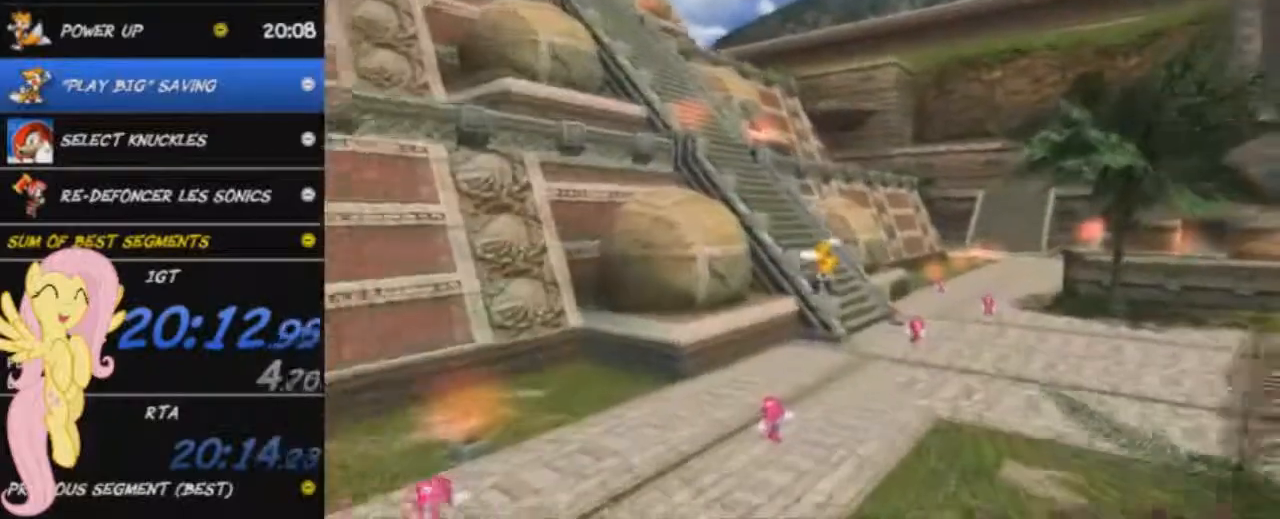
Gameplay with a controller (Xbox layout); each line is a JSON object with the inputs held at the frame after it. "button_events" lists button changes between this image and that frame as [ms after this image, input, new state], when the widget could be followed in between (sticks are given only as held states).
{"buttons": [], "left_stick": "up", "right_stick": "center", "button_events": []}
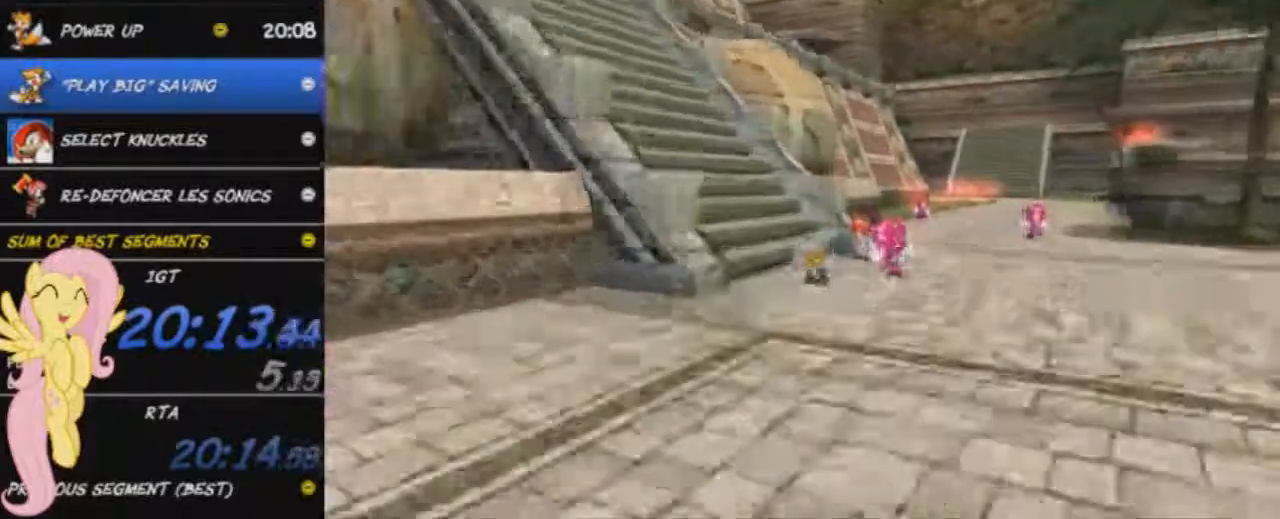
{"buttons": ["START"], "left_stick": "center", "right_stick": "center", "button_events": [[317, "START", "down"], [401, "START", "up"], [451, "START", "down"]]}
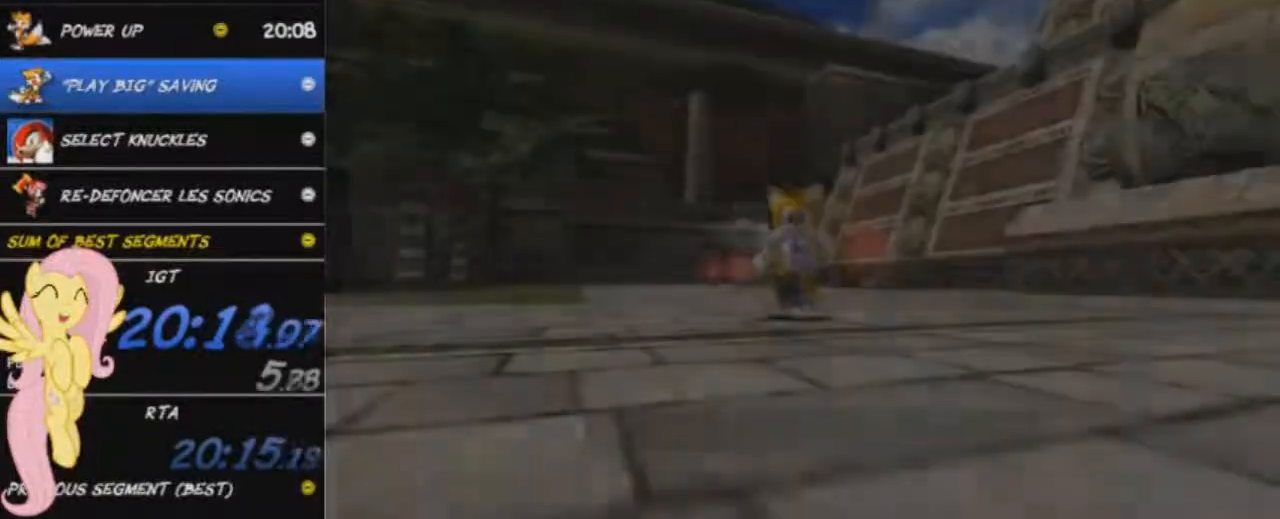
{"buttons": ["START"], "left_stick": "center", "right_stick": "center", "button_events": [[17, "START", "up"], [100, "START", "down"], [267, "START", "up"], [450, "START", "down"]]}
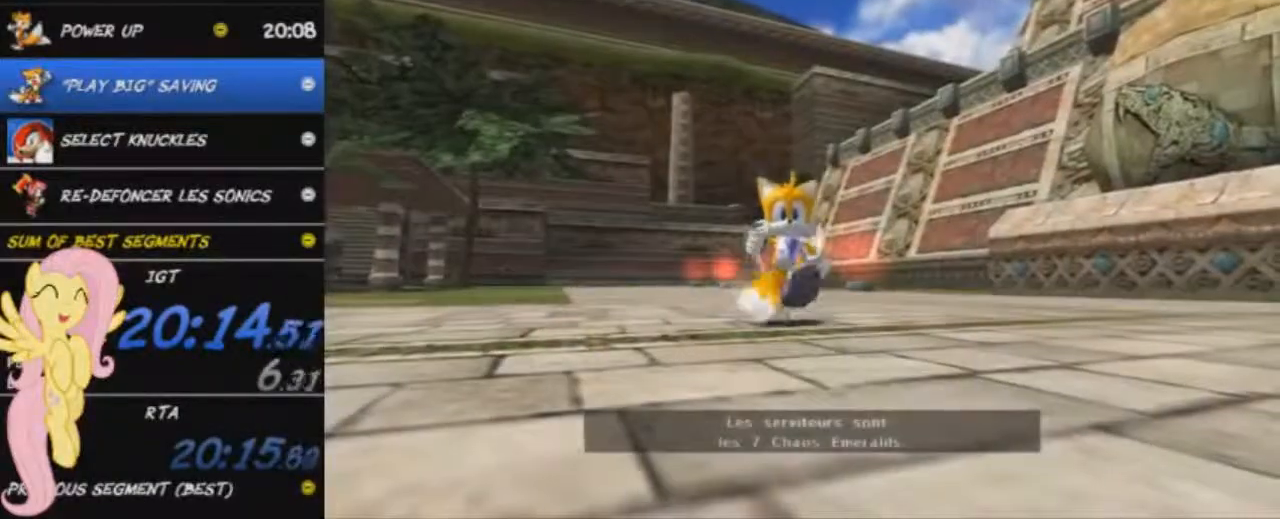
{"buttons": [], "left_stick": "center", "right_stick": "center", "button_events": [[17, "START", "up"], [100, "START", "down"], [167, "START", "up"], [217, "START", "down"], [267, "START", "up"], [451, "START", "down"], [501, "START", "up"]]}
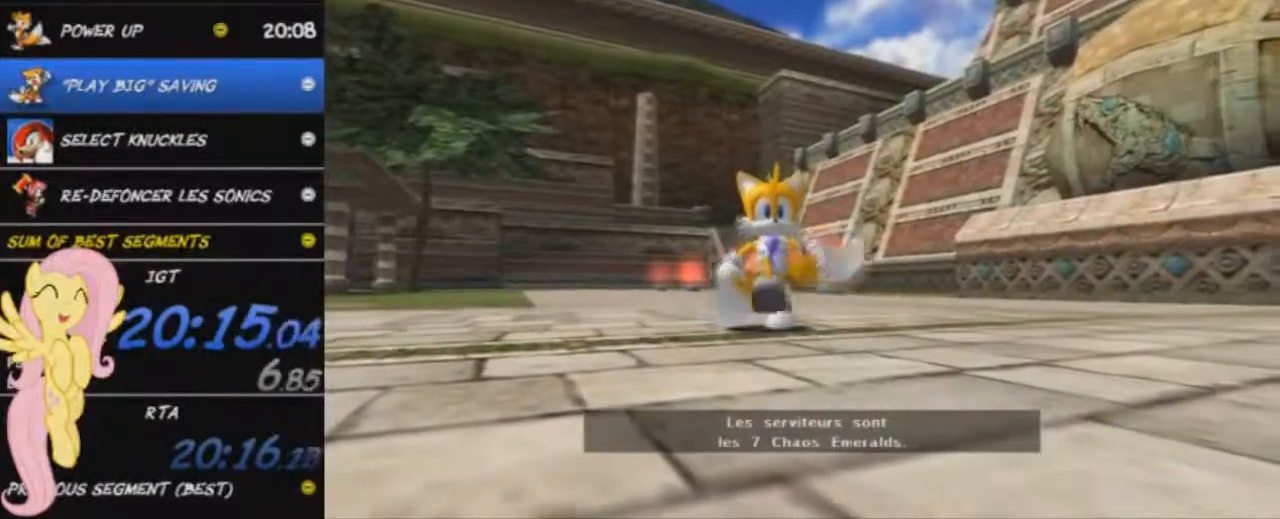
{"buttons": ["START"], "left_stick": "center", "right_stick": "center", "button_events": [[50, "START", "down"], [133, "START", "up"], [200, "START", "down"], [267, "START", "up"], [317, "START", "down"], [367, "START", "up"], [450, "START", "down"]]}
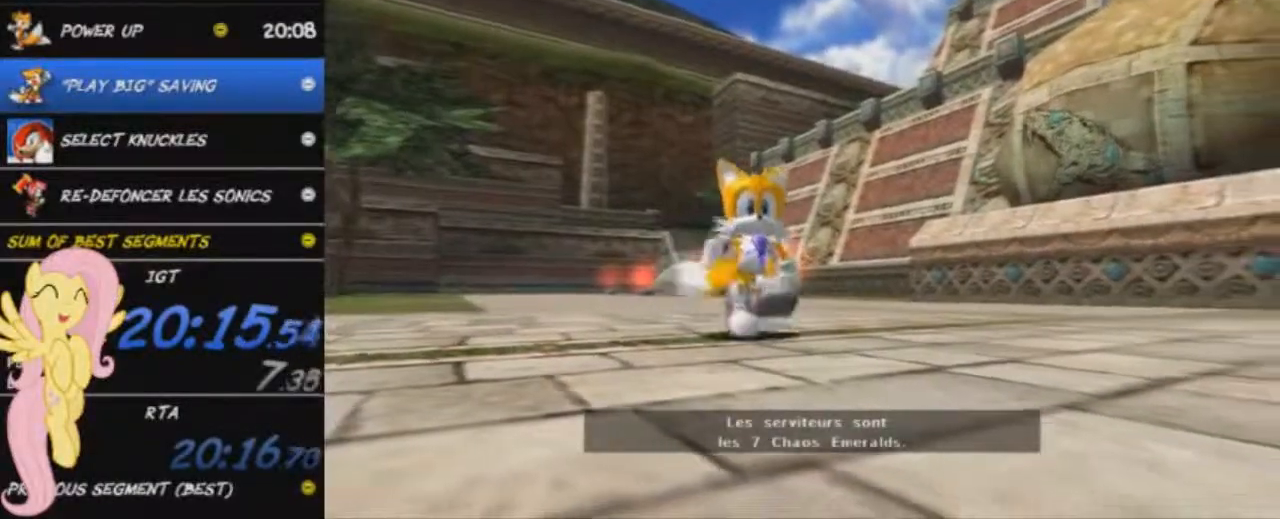
{"buttons": ["START"], "left_stick": "center", "right_stick": "center", "button_events": [[17, "START", "up"], [67, "START", "down"], [134, "START", "up"], [201, "START", "down"], [251, "START", "up"], [334, "START", "down"], [384, "START", "up"], [451, "START", "down"]]}
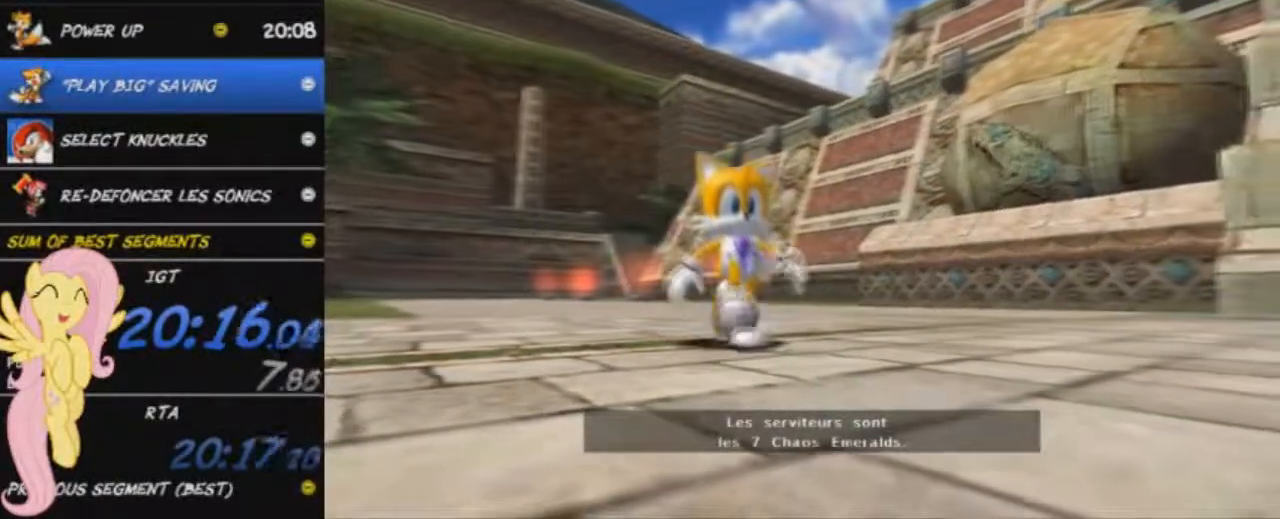
{"buttons": ["START"], "left_stick": "center", "right_stick": "center", "button_events": [[17, "START", "up"], [100, "START", "down"], [167, "START", "up"], [233, "START", "down"], [300, "START", "up"], [350, "START", "down"], [417, "START", "up"], [500, "START", "down"]]}
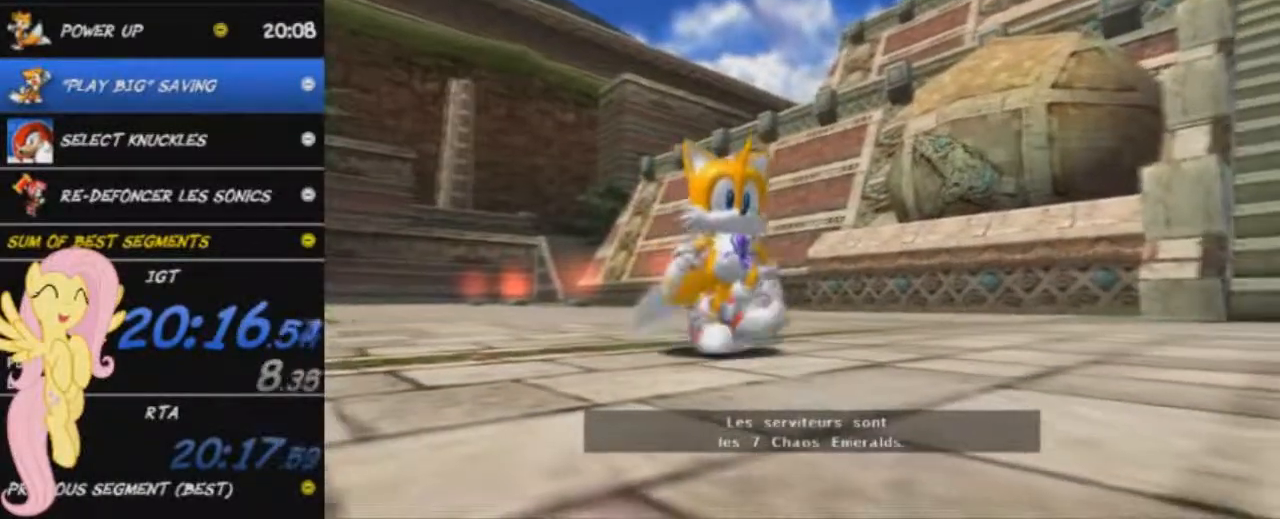
{"buttons": ["START"], "left_stick": "center", "right_stick": "center", "button_events": [[67, "START", "up"], [251, "START", "down"], [301, "START", "up"], [384, "START", "down"], [434, "START", "up"], [501, "START", "down"]]}
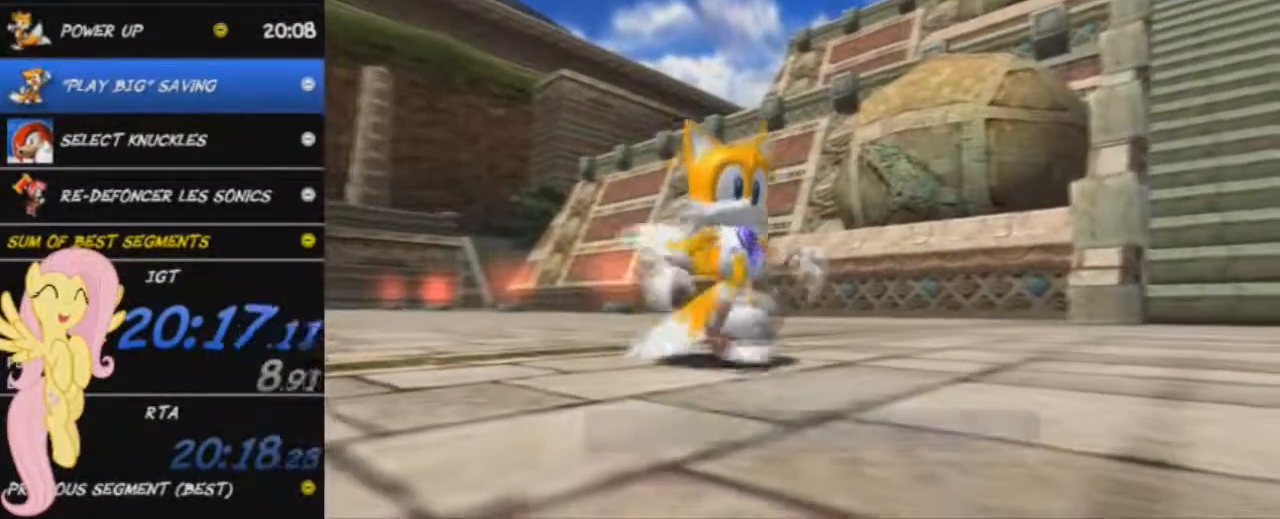
{"buttons": [], "left_stick": "center", "right_stick": "center", "button_events": [[83, "START", "up"]]}
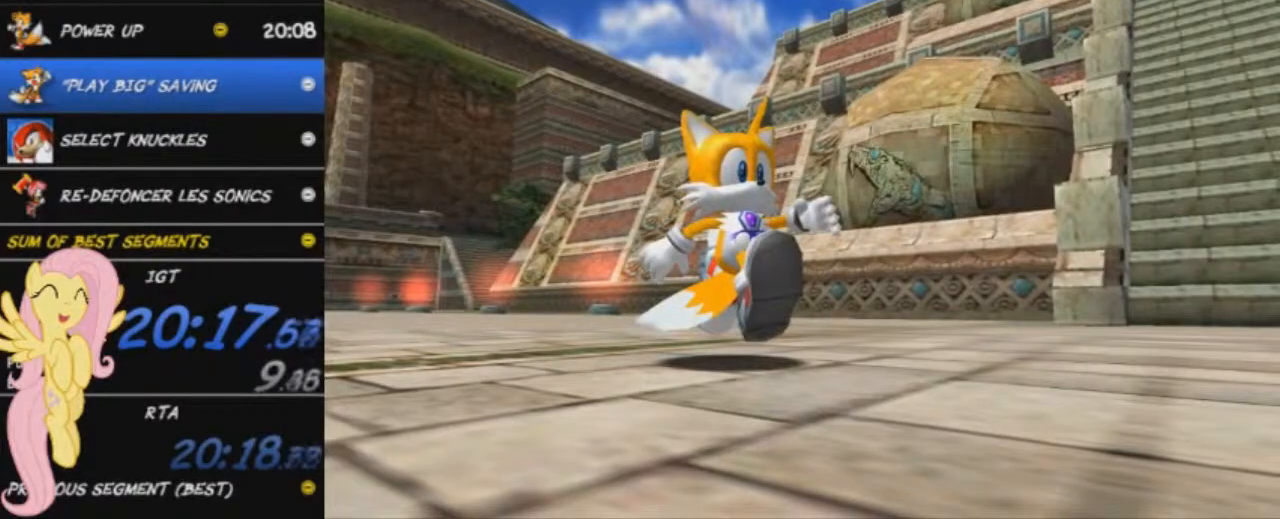
{"buttons": [], "left_stick": "center", "right_stick": "center", "button_events": []}
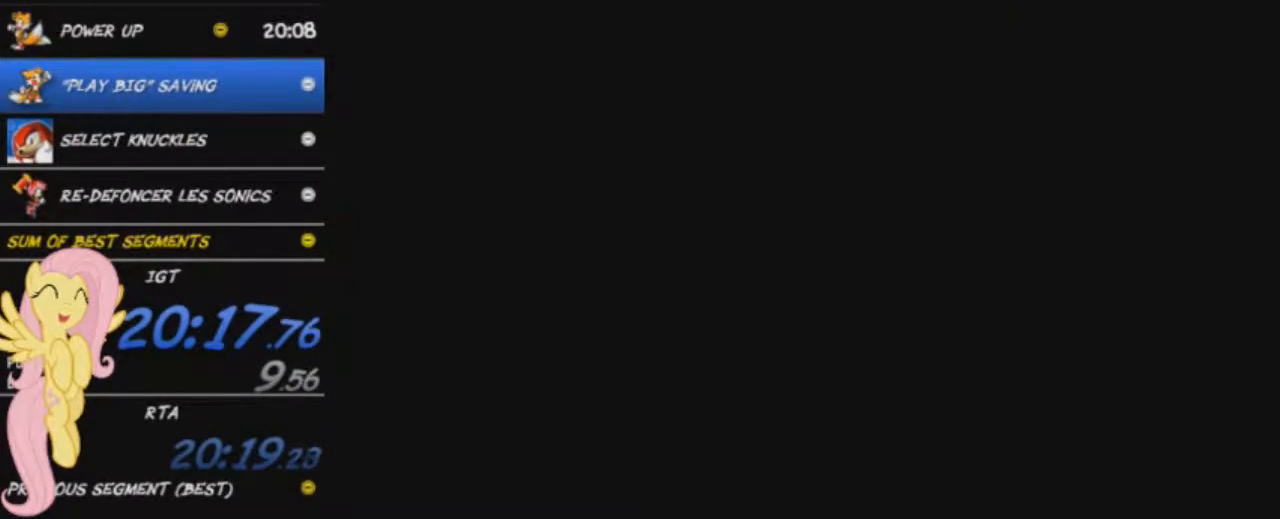
{"buttons": [], "left_stick": "center", "right_stick": "center", "button_events": []}
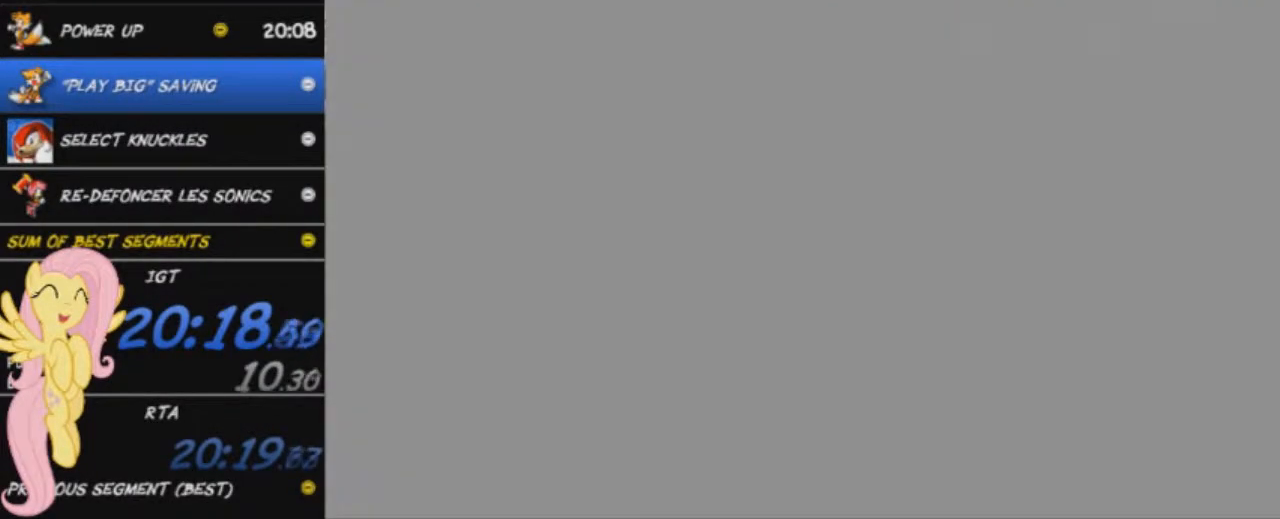
{"buttons": ["START"], "left_stick": "center", "right_stick": "center", "button_events": [[17, "START", "down"], [134, "START", "up"], [201, "START", "down"], [417, "START", "up"], [467, "START", "down"]]}
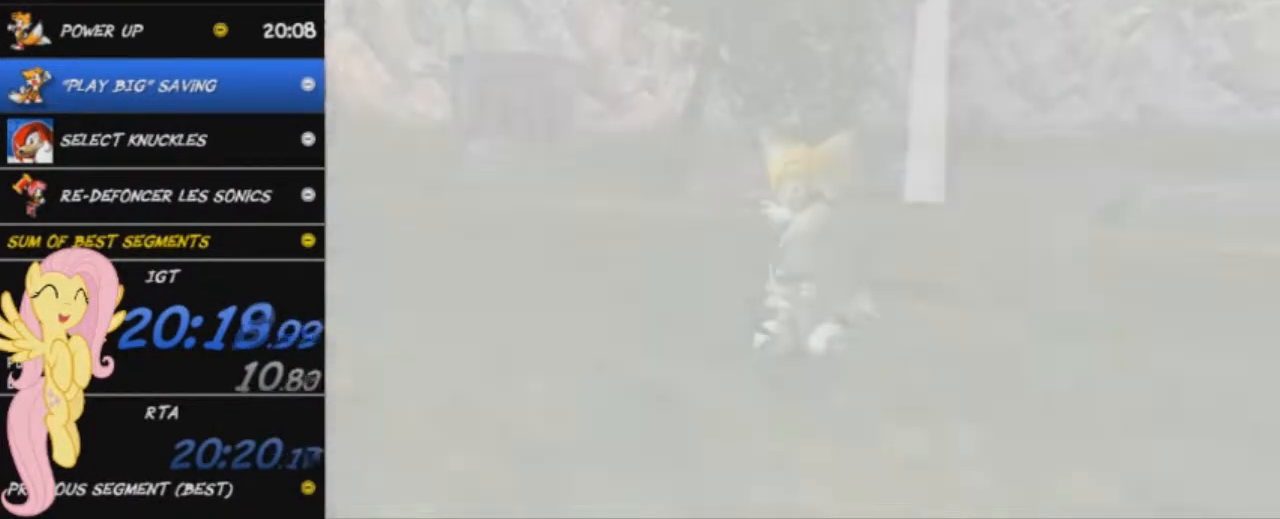
{"buttons": [], "left_stick": "center", "right_stick": "center", "button_events": [[67, "START", "up"], [117, "START", "down"], [217, "START", "up"], [300, "START", "down"], [367, "START", "up"], [417, "START", "down"], [484, "START", "up"]]}
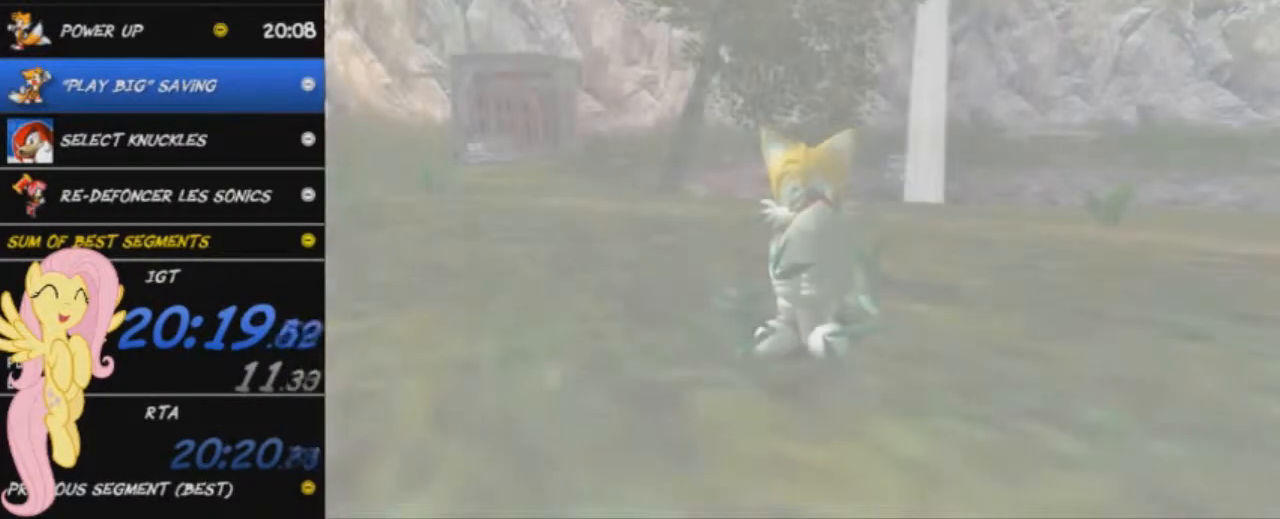
{"buttons": ["START"], "left_stick": "center", "right_stick": "center", "button_events": [[50, "START", "down"], [134, "START", "up"], [201, "START", "down"], [284, "START", "up"], [351, "START", "down"], [417, "START", "up"], [501, "START", "down"]]}
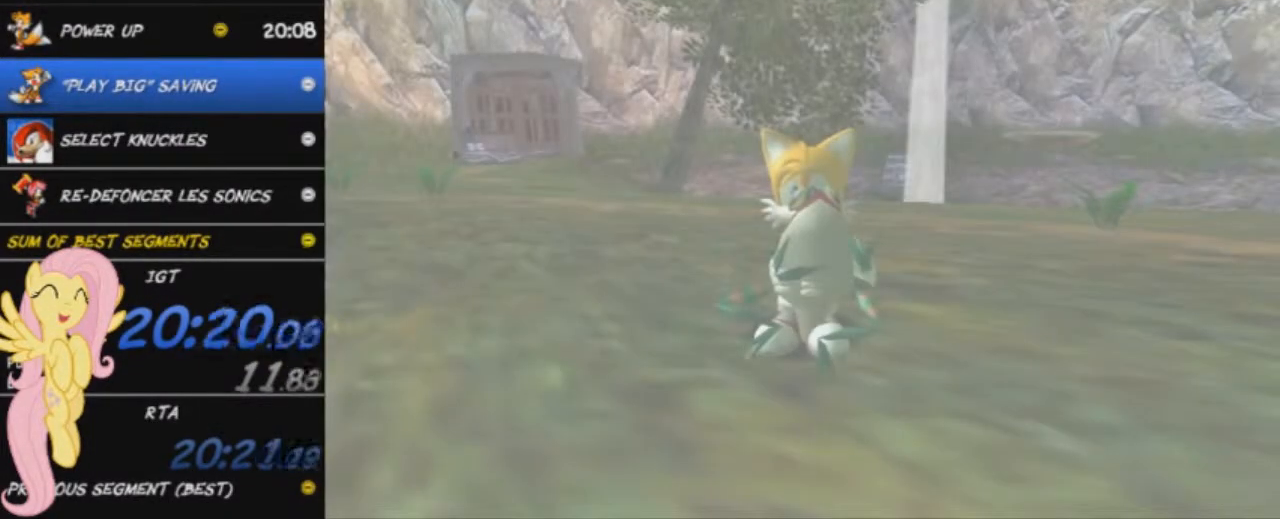
{"buttons": [], "left_stick": "center", "right_stick": "center", "button_events": [[50, "START", "up"], [100, "START", "down"], [183, "START", "up"]]}
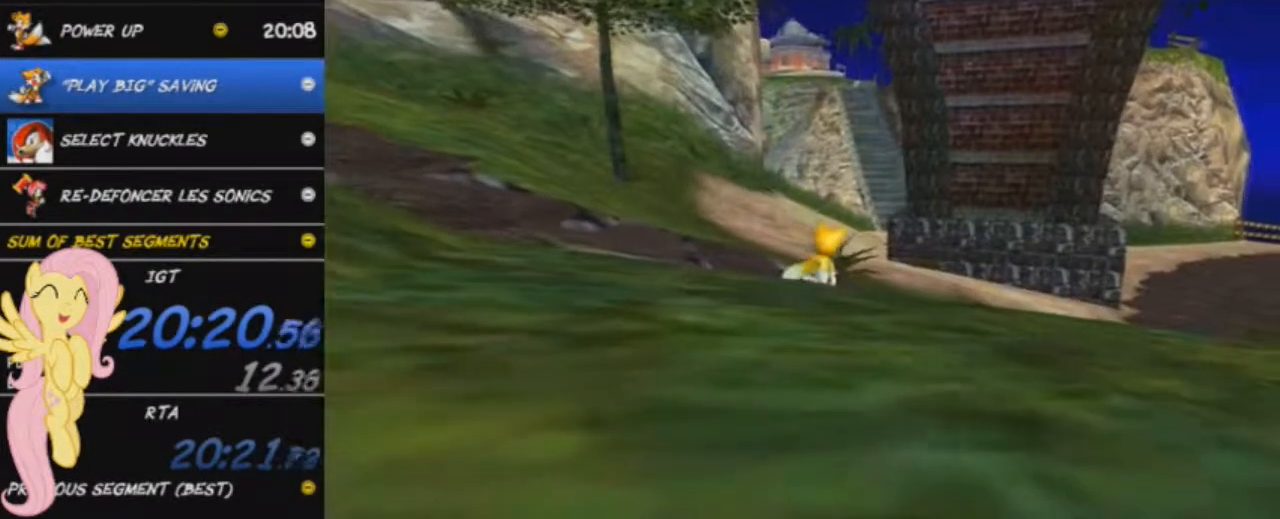
{"buttons": [], "left_stick": "center", "right_stick": "center", "button_events": []}
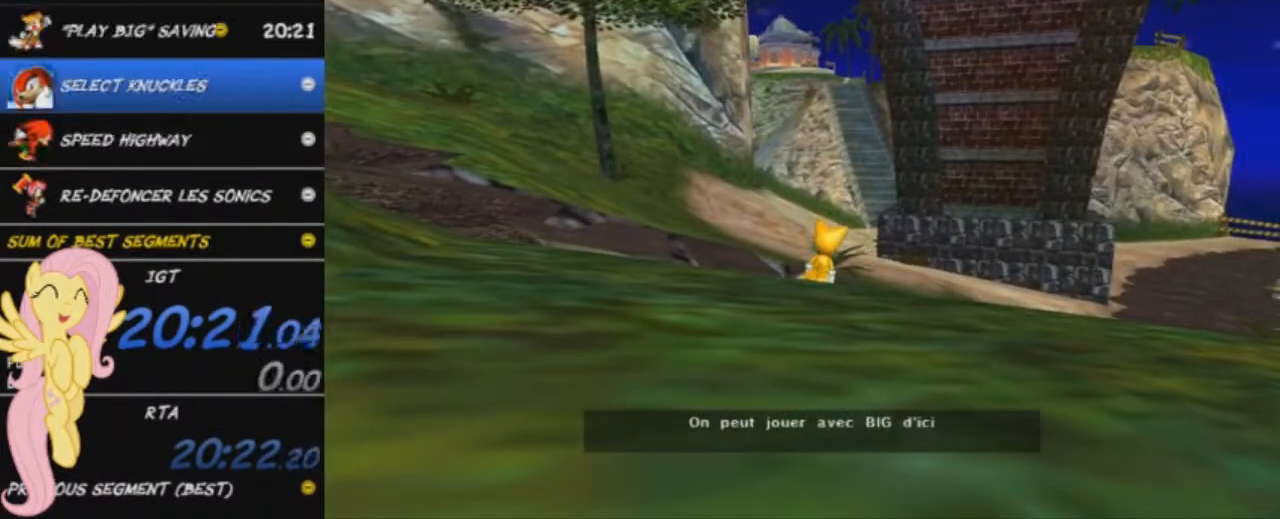
{"buttons": [], "left_stick": "center", "right_stick": "center", "button_events": []}
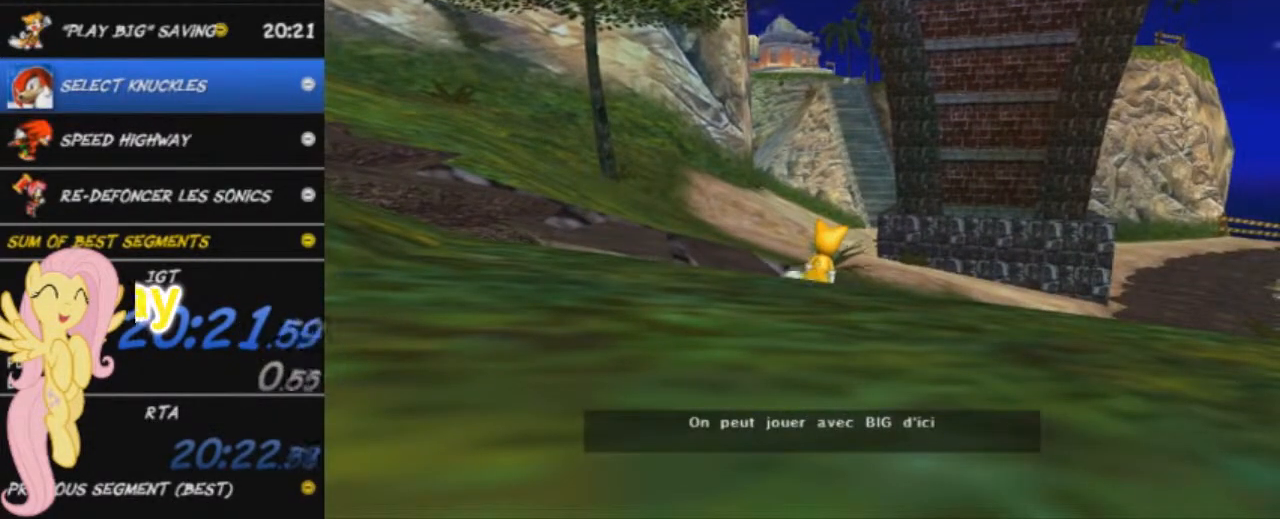
{"buttons": [], "left_stick": "center", "right_stick": "center", "button_events": []}
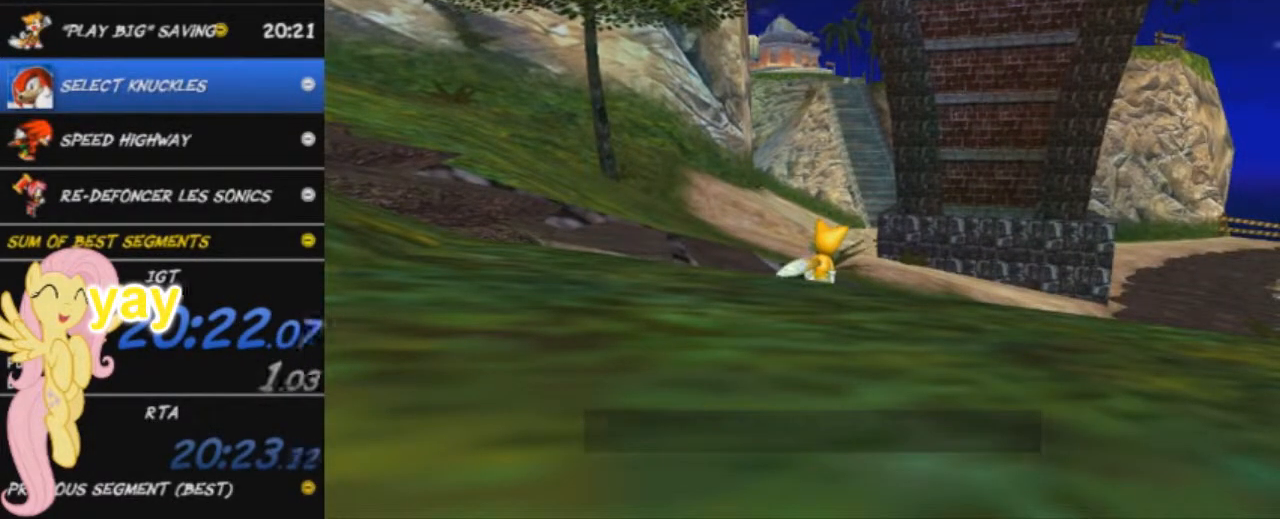
{"buttons": [], "left_stick": "center", "right_stick": "center", "button_events": []}